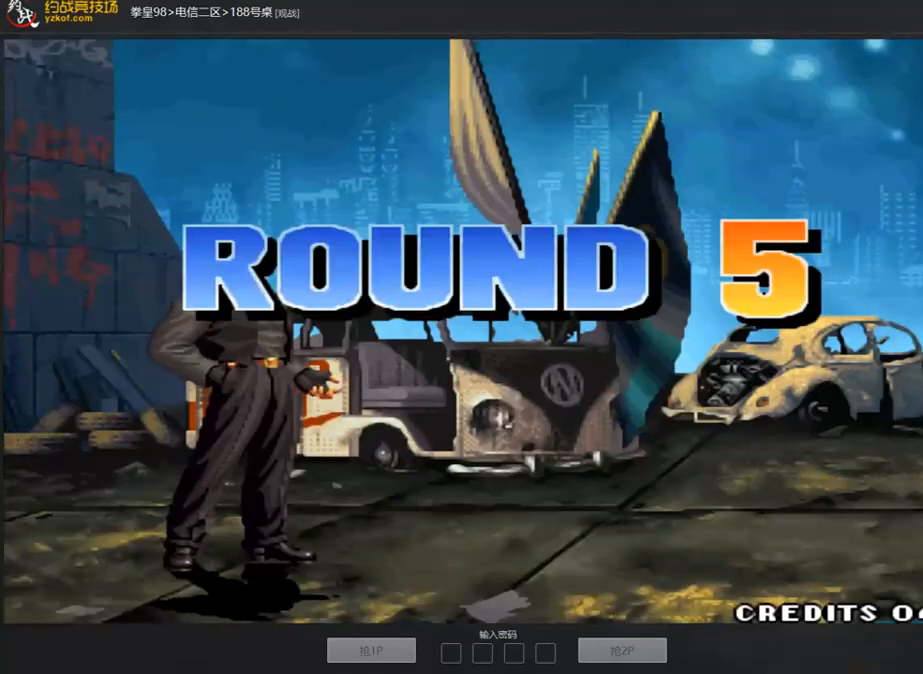
Gameplay with a controller (arcade stick); each line is a JSON object with the inputs held at the frame after it. "events" lists button and stick changes between this image and that frame as [ms after this image, input, new state], when the widget could be followed in between. Not read: L3 R3.
{"buttons": [], "left_stick": "center", "events": [[318, "A", "down"], [402, "A", "up"]]}
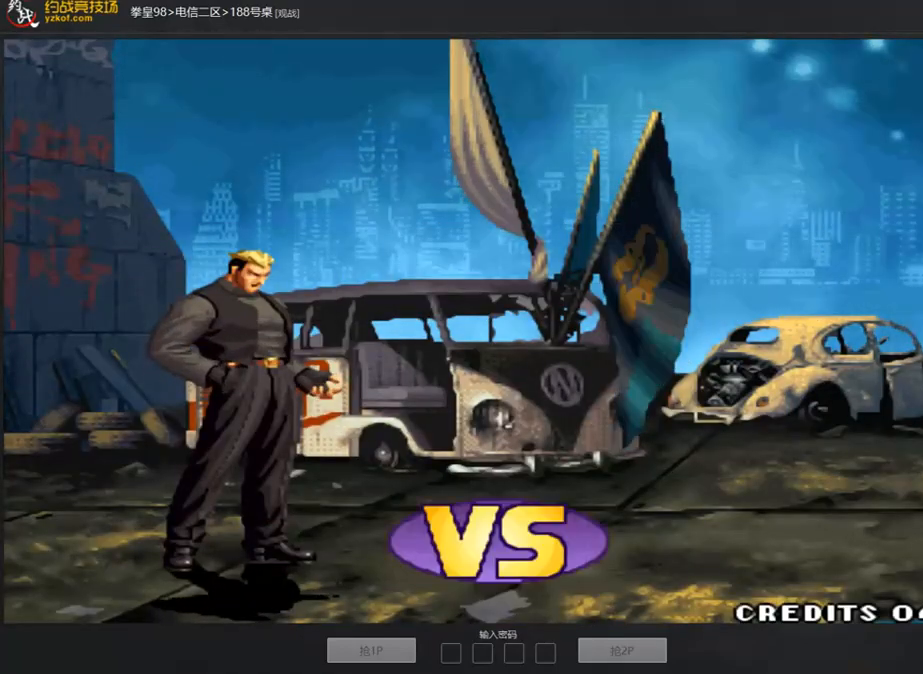
{"buttons": ["C"], "left_stick": "right", "events": [[84, "D", "down"], [151, "D", "up"], [218, "C", "down"], [218, "left_stick", "right"], [285, "C", "up"], [335, "left_stick", "down"], [435, "left_stick", "center"], [486, "C", "down"], [486, "left_stick", "right"]]}
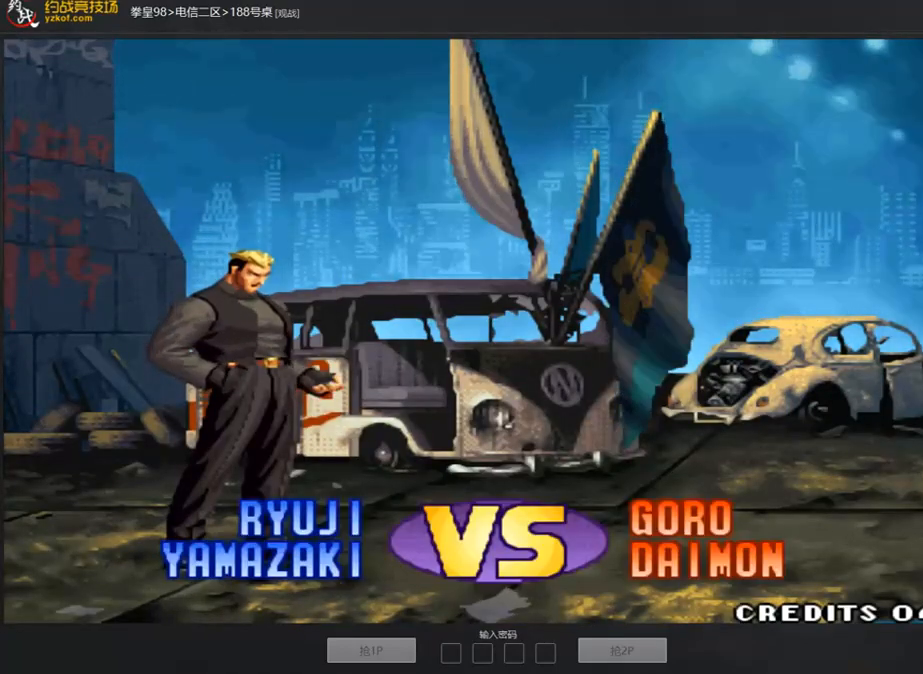
{"buttons": ["A", "B", "C", "D"], "left_stick": "down", "events": [[50, "C", "up"], [117, "C", "down"], [117, "left_stick", "down"], [134, "A", "down"], [184, "A", "up"], [184, "left_stick", "left"], [201, "C", "up"], [251, "left_stick", "up"], [318, "left_stick", "right"], [385, "D", "down"], [435, "D", "up"], [435, "left_stick", "down"], [502, "A", "down"], [502, "B", "down"], [502, "C", "down"], [502, "D", "down"]]}
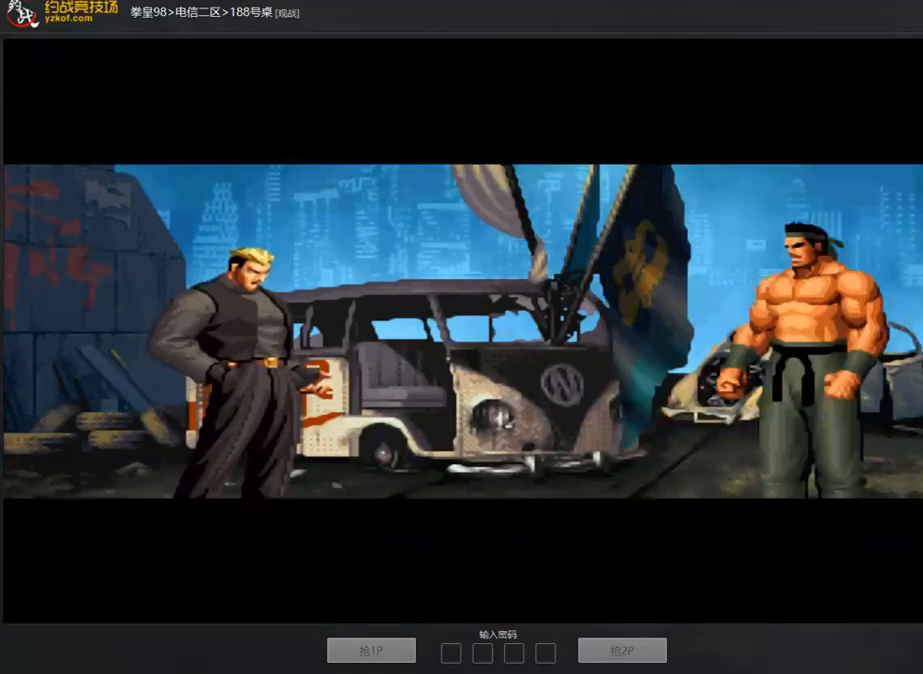
{"buttons": [], "left_stick": "center", "events": [[67, "A", "up"], [67, "B", "up"], [67, "left_stick", "center"], [84, "C", "up"], [100, "D", "up"]]}
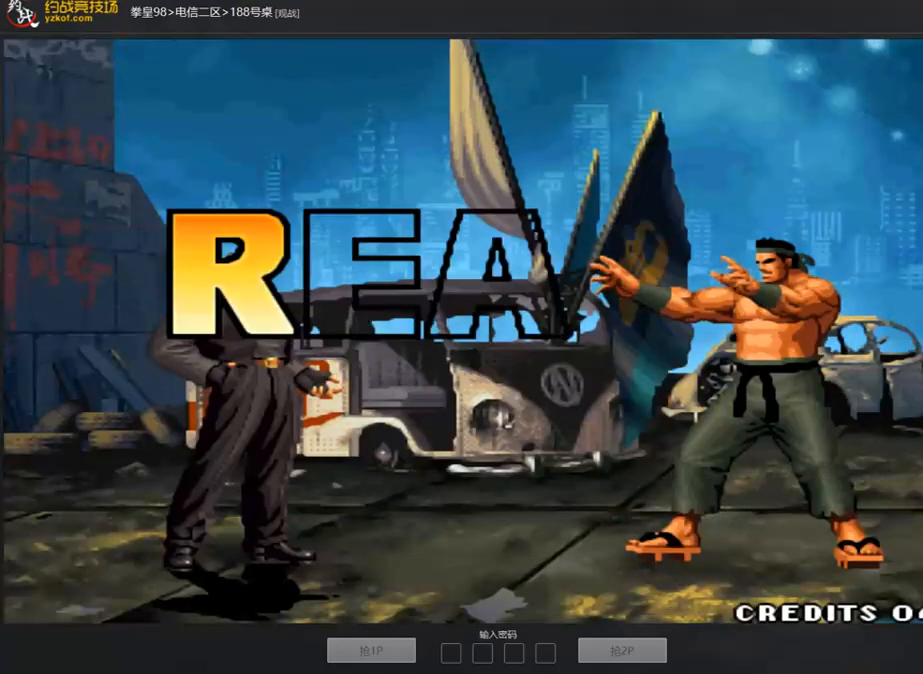
{"buttons": [], "left_stick": "center", "events": []}
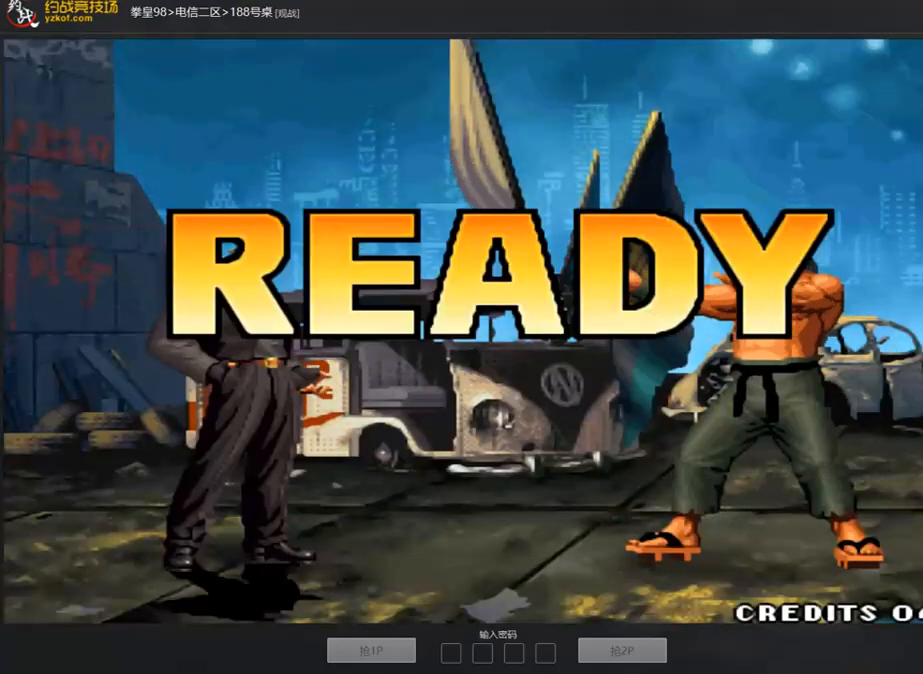
{"buttons": ["A", "B", "C"], "left_stick": "right", "events": [[134, "A", "down"], [150, "left_stick", "right"], [251, "left_stick", "down"], [334, "left_stick", "left"], [351, "B", "down"], [401, "C", "down"], [401, "left_stick", "up"], [485, "left_stick", "right"]]}
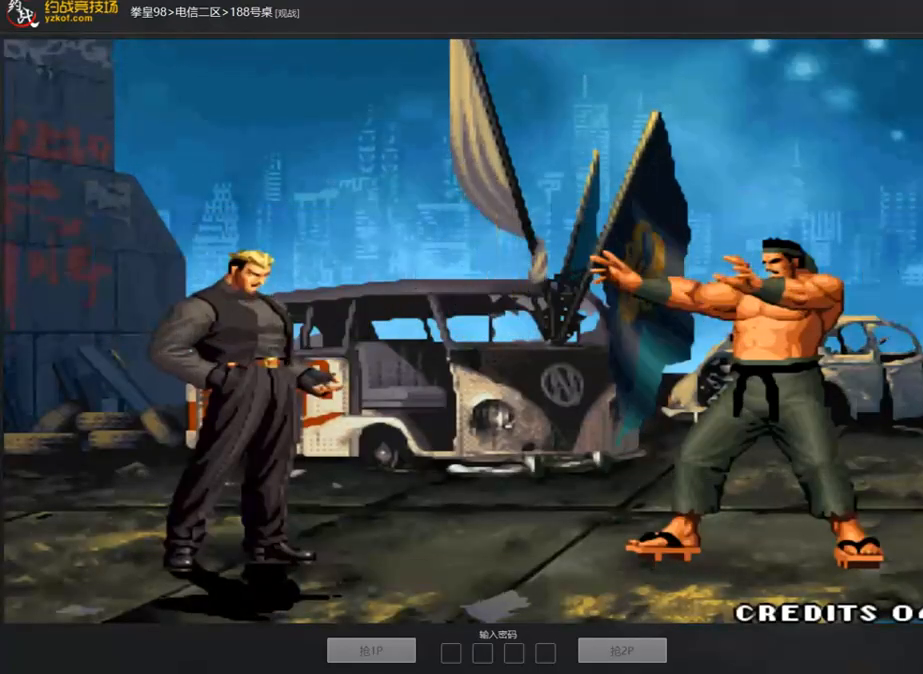
{"buttons": [], "left_stick": "center", "events": [[67, "left_stick", "down"], [117, "left_stick", "left"], [201, "A", "up"], [201, "B", "up"], [201, "C", "up"], [201, "left_stick", "up"], [251, "left_stick", "right"], [352, "left_stick", "down"], [368, "A", "down"], [368, "B", "down"], [368, "C", "down"], [368, "D", "down"], [419, "A", "up"], [419, "B", "up"], [419, "C", "up"], [419, "D", "up"], [419, "left_stick", "center"]]}
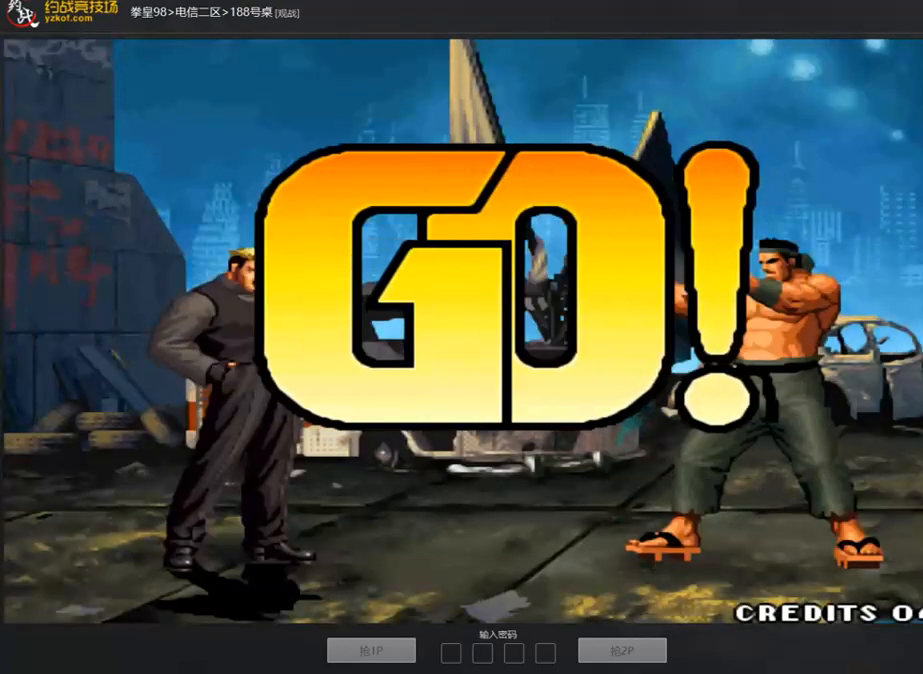
{"buttons": [], "left_stick": "left", "events": [[17, "A", "down"], [17, "B", "down"], [17, "C", "down"], [17, "D", "down"], [84, "D", "up"], [117, "A", "up"], [117, "B", "up"], [117, "C", "up"], [318, "left_stick", "right"], [419, "left_stick", "down"], [486, "left_stick", "left"]]}
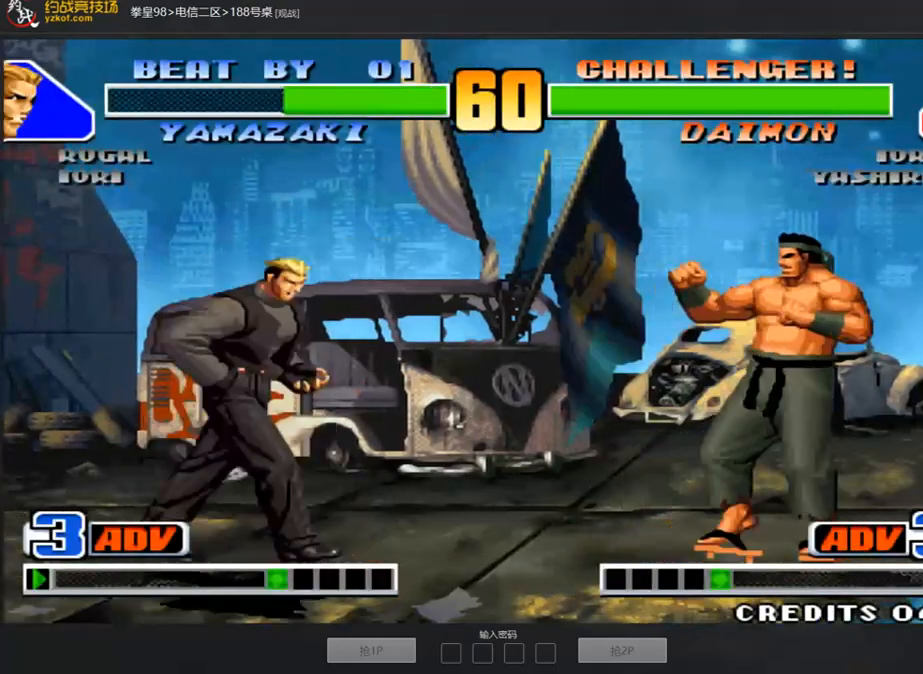
{"buttons": [], "left_stick": "right", "events": [[217, "left_stick", "right"]]}
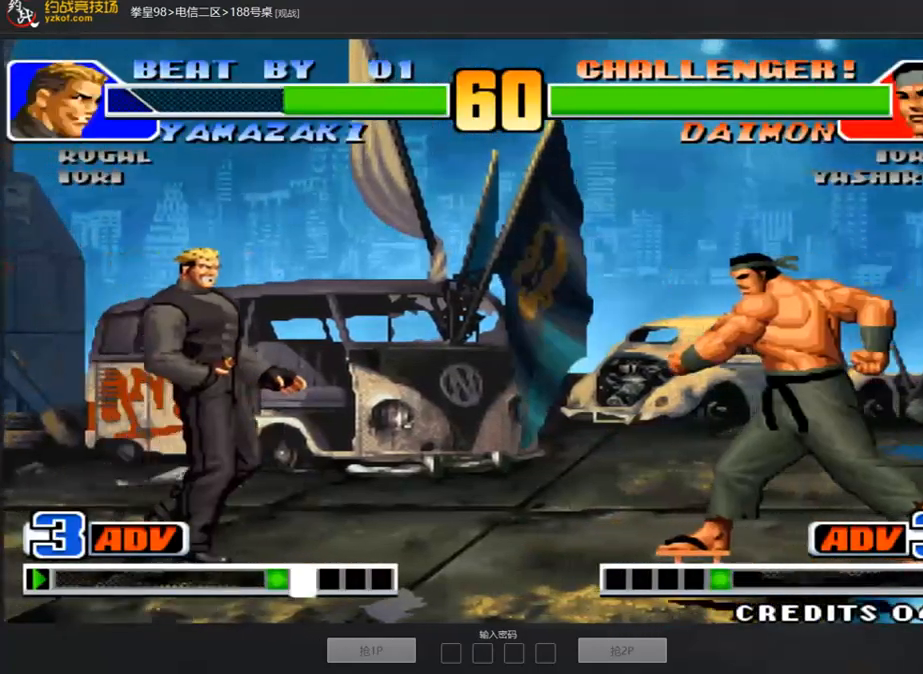
{"buttons": ["A", "B", "C"], "left_stick": "center", "events": [[67, "left_stick", "left"], [369, "A", "down"], [369, "B", "down"], [369, "C", "down"], [369, "left_stick", "center"]]}
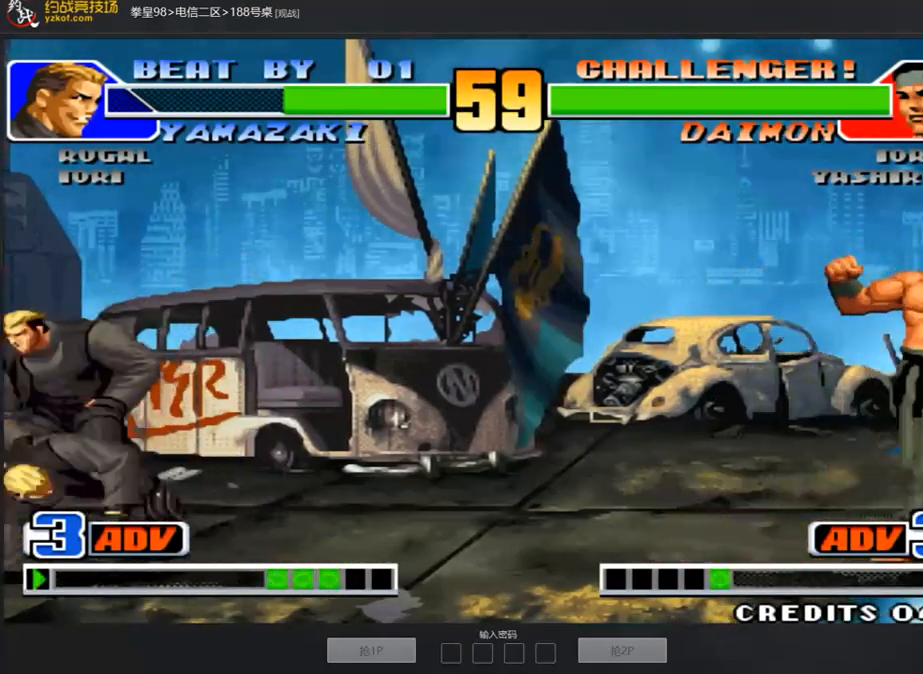
{"buttons": [], "left_stick": "center", "events": [[17, "A", "up"], [51, "B", "up"], [84, "C", "up"], [285, "left_stick", "right"], [503, "left_stick", "center"]]}
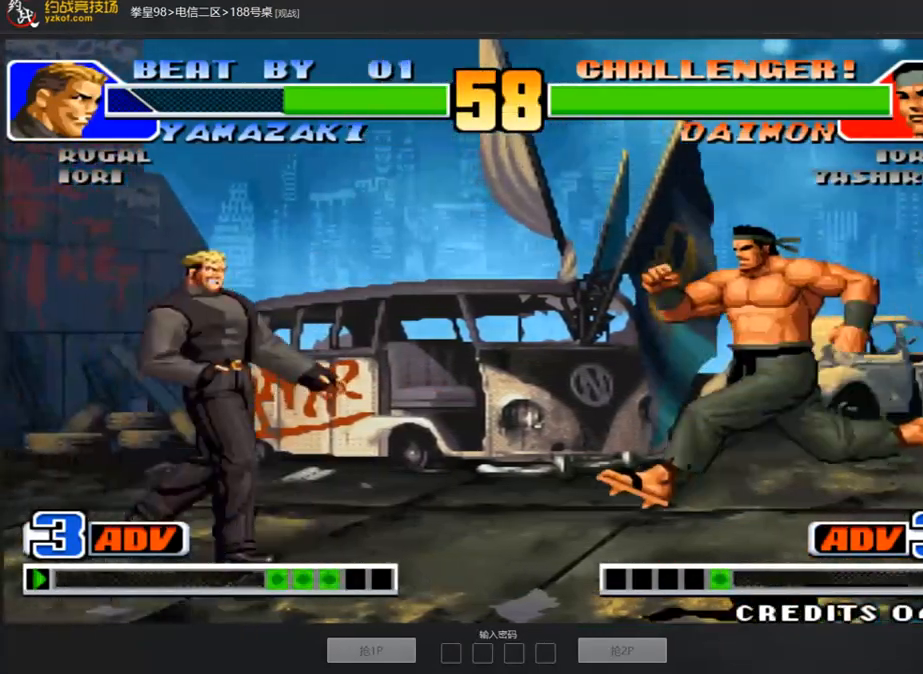
{"buttons": [], "left_stick": "down-left", "events": [[17, "left_stick", "left"], [251, "left_stick", "down-left"]]}
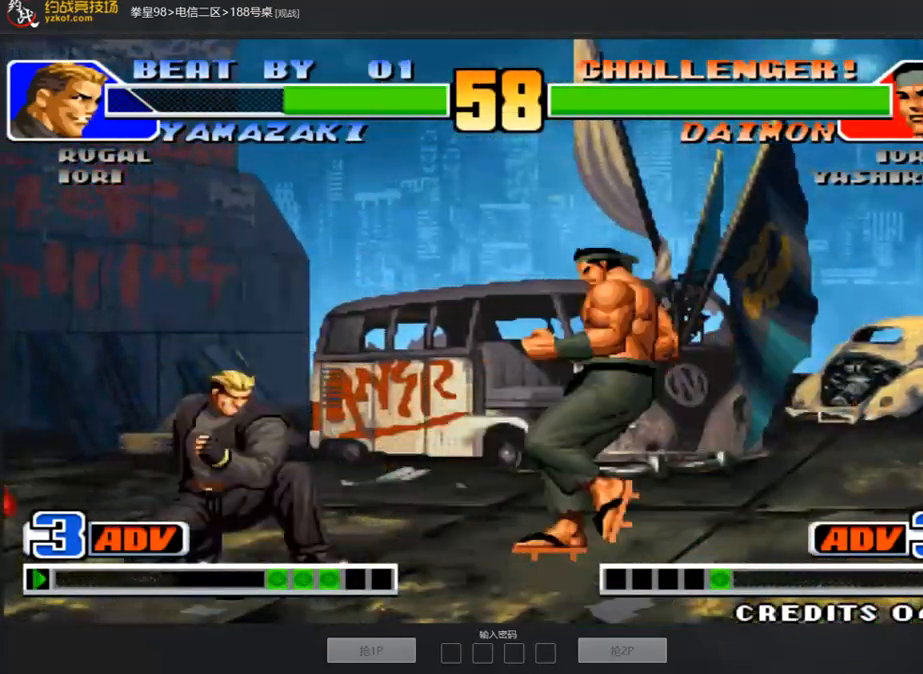
{"buttons": ["A", "B", "C"], "left_stick": "center", "events": [[419, "A", "down"], [419, "B", "down"], [419, "C", "down"], [419, "left_stick", "center"]]}
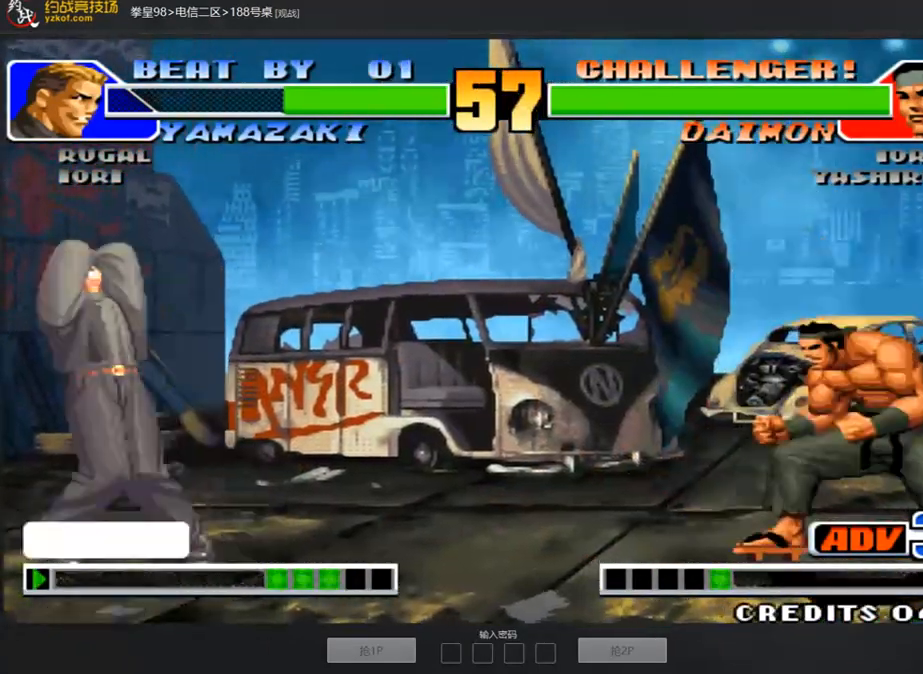
{"buttons": [], "left_stick": "down-left", "events": [[101, "A", "up"], [101, "B", "up"], [101, "C", "up"], [319, "left_stick", "left"], [503, "left_stick", "down-left"]]}
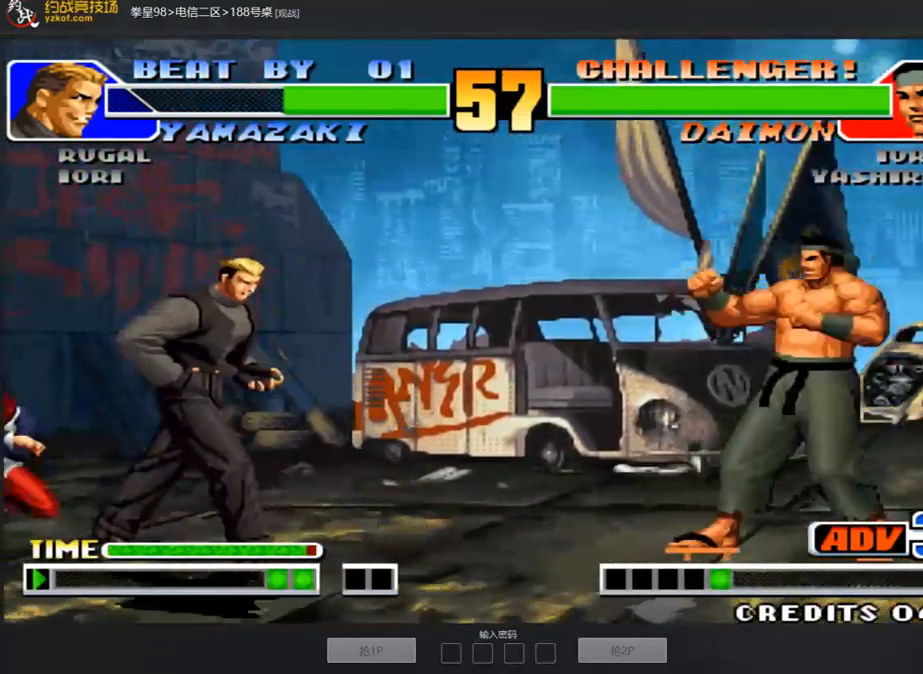
{"buttons": [], "left_stick": "down-left", "events": [[167, "left_stick", "left"], [284, "left_stick", "right"], [469, "left_stick", "down-left"]]}
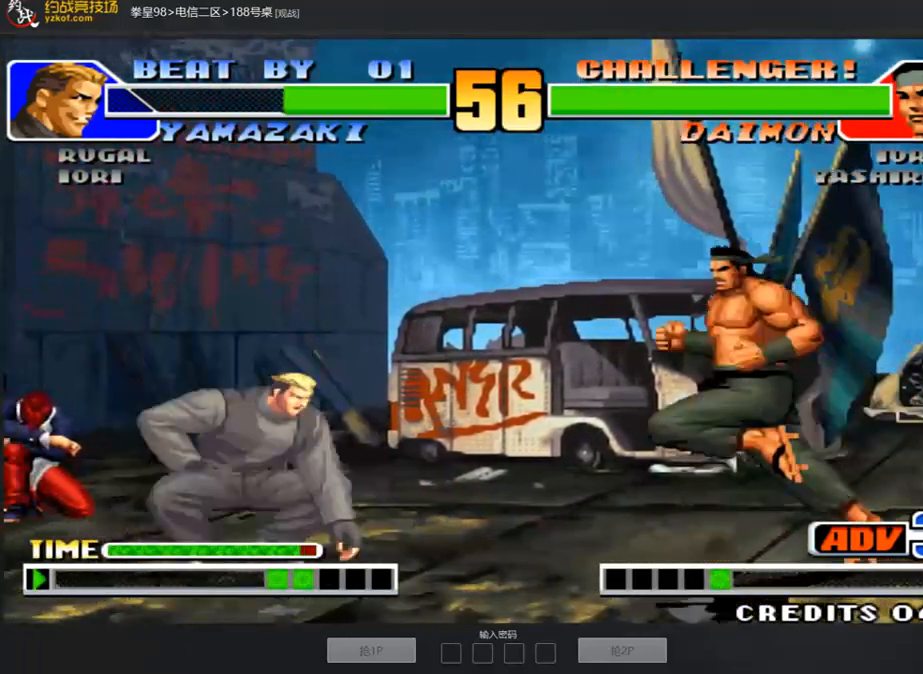
{"buttons": [], "left_stick": "down-left"}
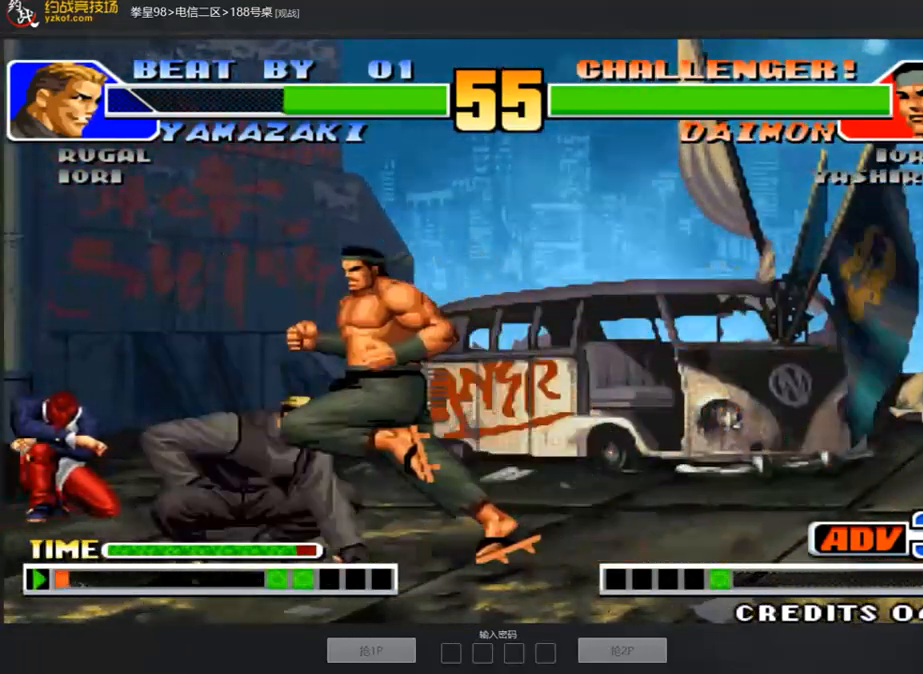
{"buttons": [], "left_stick": "center", "events": [[100, "left_stick", "left"], [234, "left_stick", "center"]]}
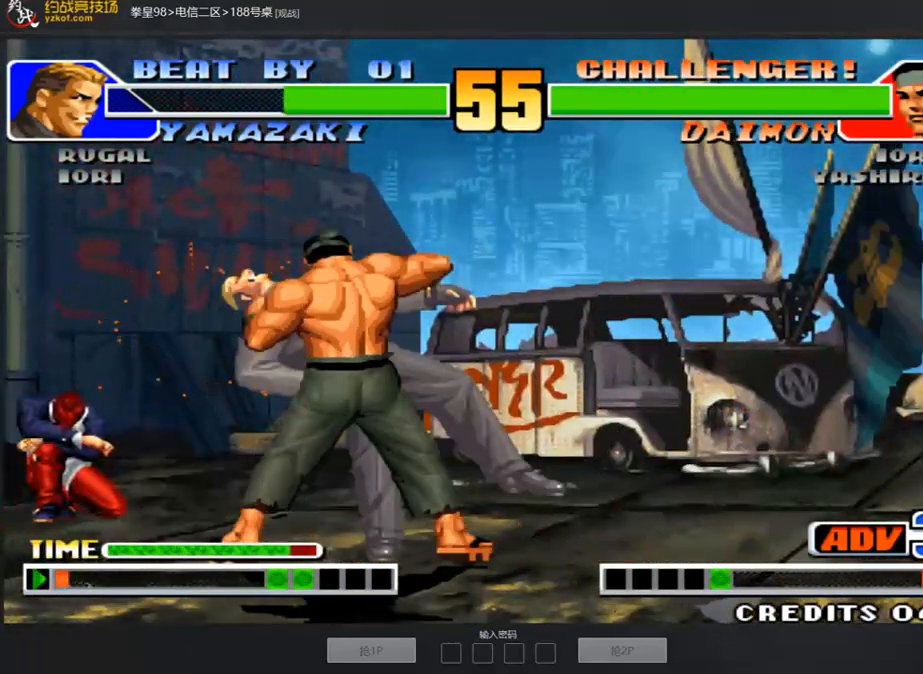
{"buttons": ["A", "D"], "left_stick": "center", "events": [[17, "A", "down"], [17, "C", "down"], [17, "D", "down"], [50, "C", "up"], [84, "A", "up"], [84, "D", "up"], [167, "A", "down"], [167, "B", "down"], [167, "C", "down"], [167, "D", "down"], [234, "A", "up"], [234, "B", "up"], [234, "C", "up"], [234, "D", "up"], [301, "A", "down"], [301, "D", "down"], [335, "C", "down"], [368, "A", "up"], [419, "C", "up"], [486, "A", "down"]]}
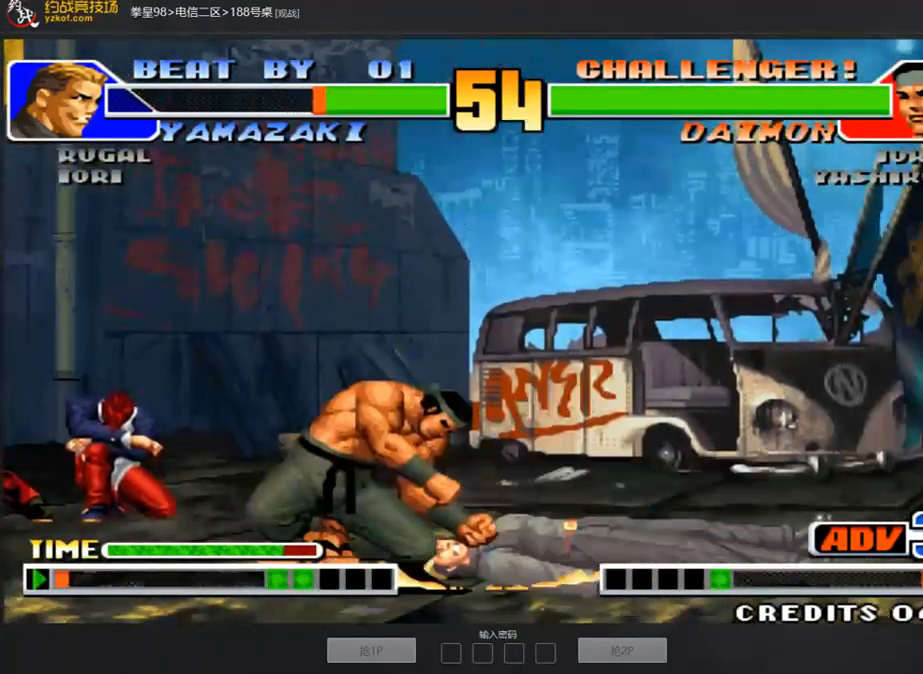
{"buttons": [], "left_stick": "center", "events": [[17, "D", "up"], [67, "A", "up"]]}
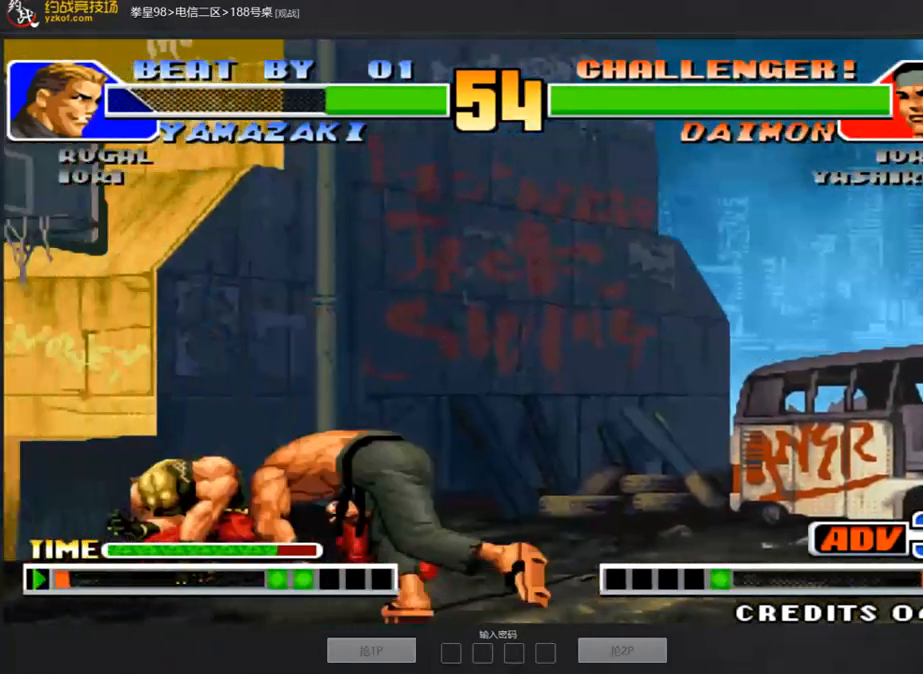
{"buttons": [], "left_stick": "center", "events": []}
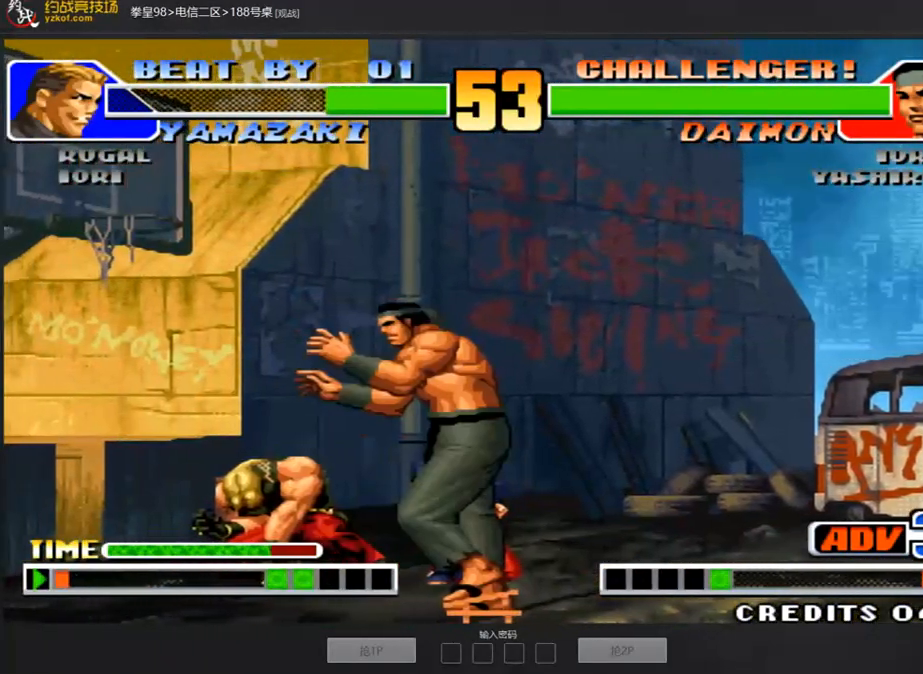
{"buttons": [], "left_stick": "center", "events": [[251, "C", "down"], [251, "D", "down"], [268, "C", "up"], [268, "D", "up"], [385, "A", "down"], [385, "B", "down"], [385, "C", "down"], [385, "D", "down"], [452, "A", "up"], [452, "B", "up"], [452, "C", "up"], [452, "D", "up"]]}
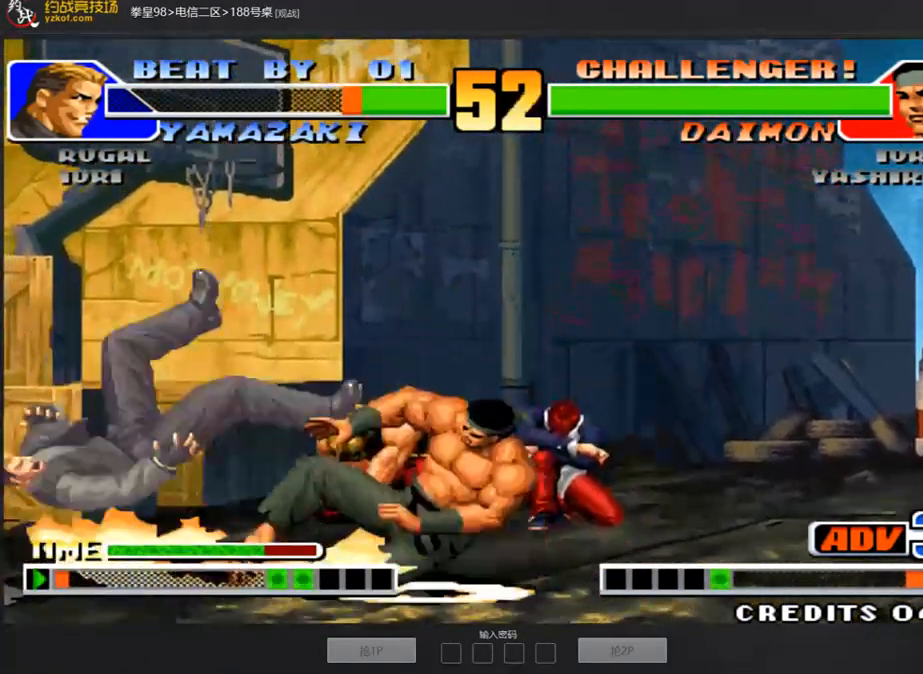
{"buttons": ["A", "B"], "left_stick": "center", "events": [[17, "A", "down"], [17, "B", "down"], [17, "C", "down"], [17, "D", "down"], [84, "A", "up"], [84, "B", "up"], [84, "C", "up"], [84, "D", "up"], [151, "A", "down"], [151, "B", "down"], [151, "C", "down"], [151, "D", "down"], [218, "A", "up"], [218, "B", "up"], [218, "C", "up"], [235, "D", "up"], [285, "A", "down"], [285, "B", "down"], [285, "C", "down"], [285, "D", "down"], [352, "A", "up"], [352, "B", "up"], [352, "C", "up"], [352, "D", "up"], [419, "A", "down"], [419, "B", "down"], [419, "C", "down"], [436, "D", "down"], [486, "D", "up"], [503, "C", "up"]]}
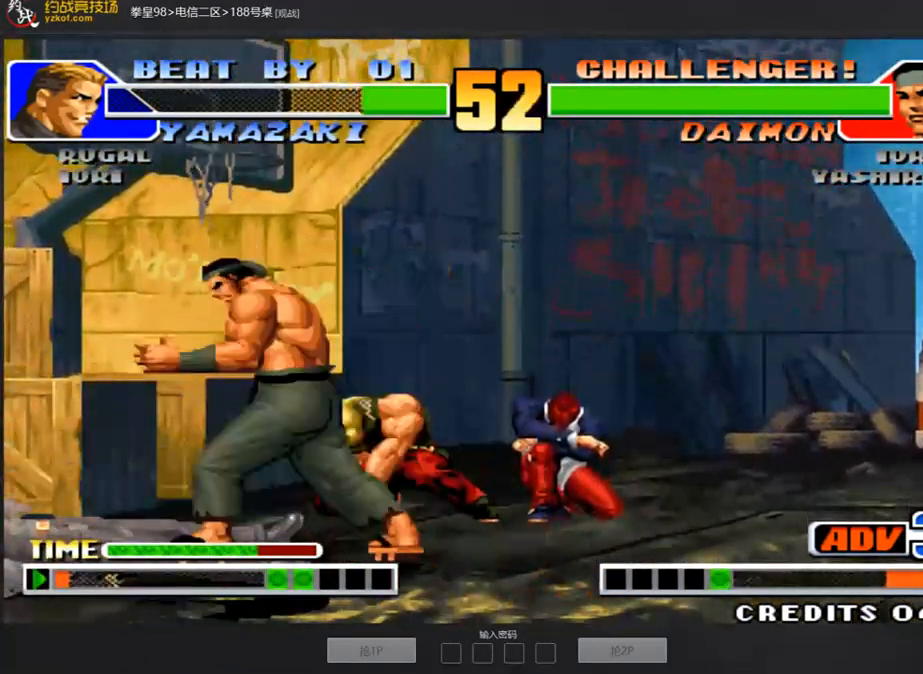
{"buttons": [], "left_stick": "down-right", "events": [[33, "A", "up"], [33, "B", "up"], [67, "left_stick", "right"], [201, "left_stick", "down"], [251, "left_stick", "left"], [318, "left_stick", "right"], [385, "left_stick", "center"], [468, "left_stick", "down-right"]]}
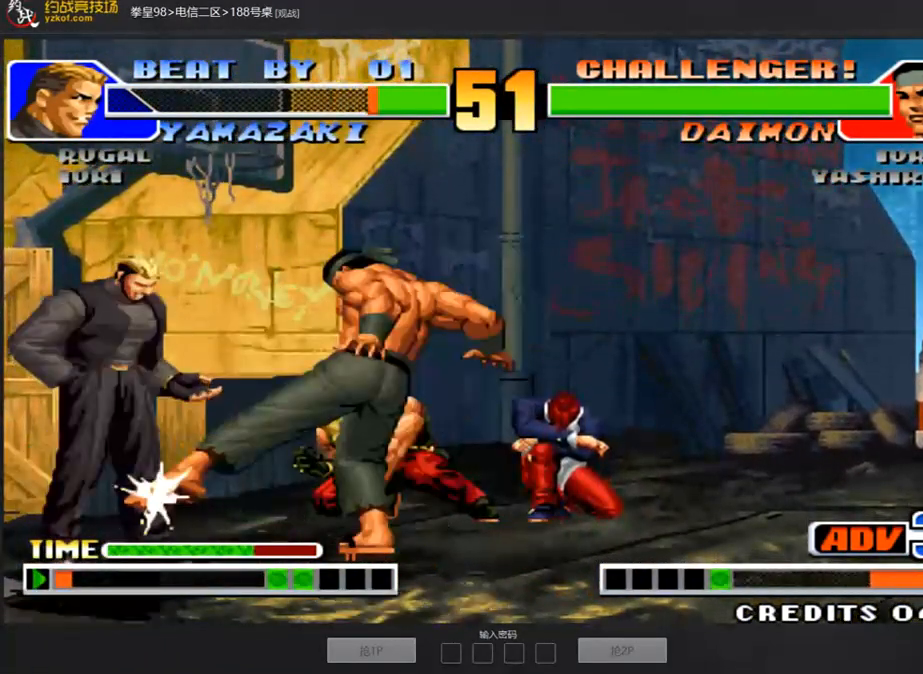
{"buttons": [], "left_stick": "down-left"}